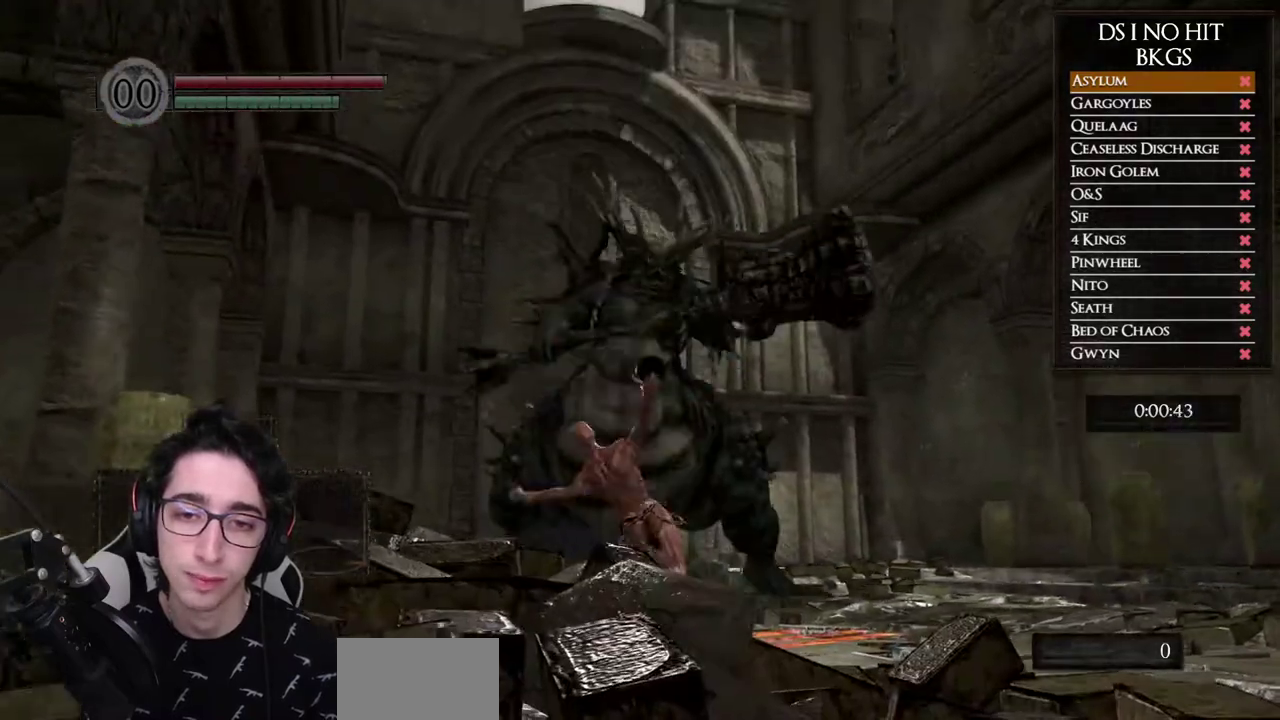
Gameplay with a controller (Xbox layout); each line is a JSON object with the inputs held at the frame after it. "button_events" lists button changes between this image and that frame as [ms after this image, input, new state], when the widget could be followed in between (sticks are given only as held states).
{"buttons": ["X"], "left_stick": "up", "right_stick": "center", "button_events": [[17, "X", "up"], [100, "X", "down"], [217, "X", "up"], [283, "X", "down"], [383, "X", "up"], [450, "X", "down"]]}
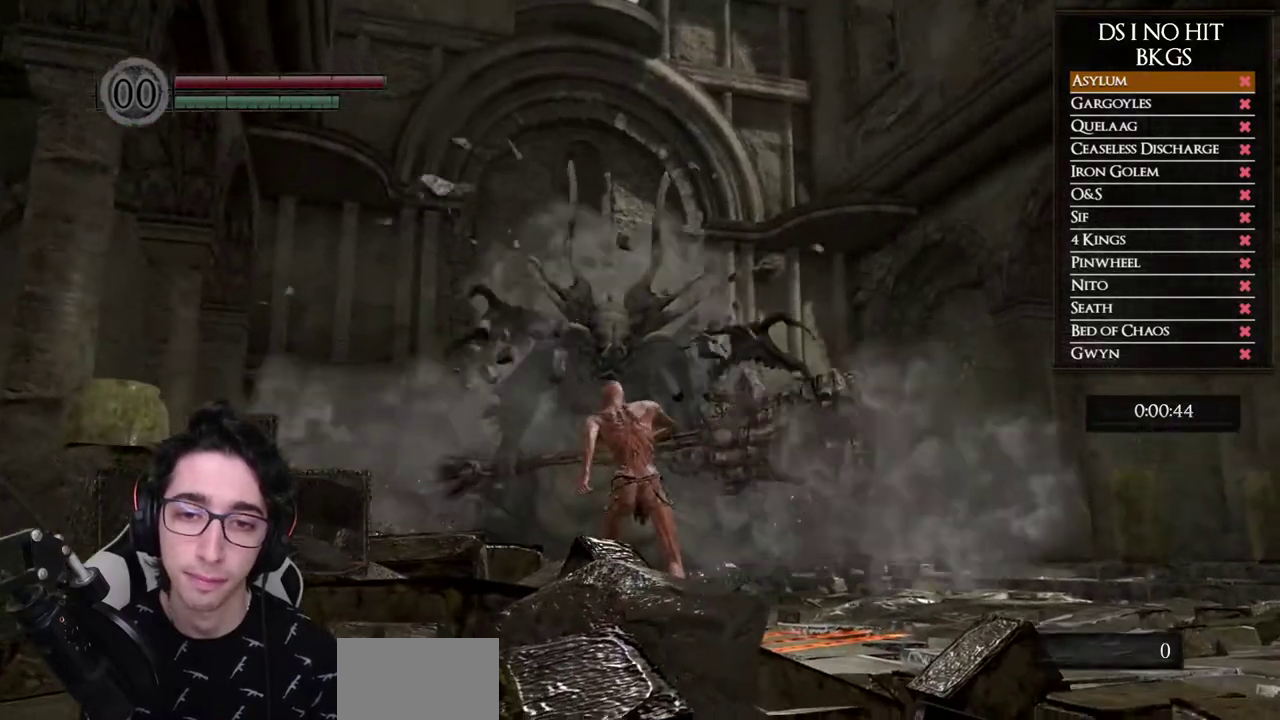
{"buttons": [], "left_stick": "up", "right_stick": "center", "button_events": [[67, "X", "up"], [133, "X", "down"], [250, "X", "up"], [317, "X", "down"], [417, "X", "up"]]}
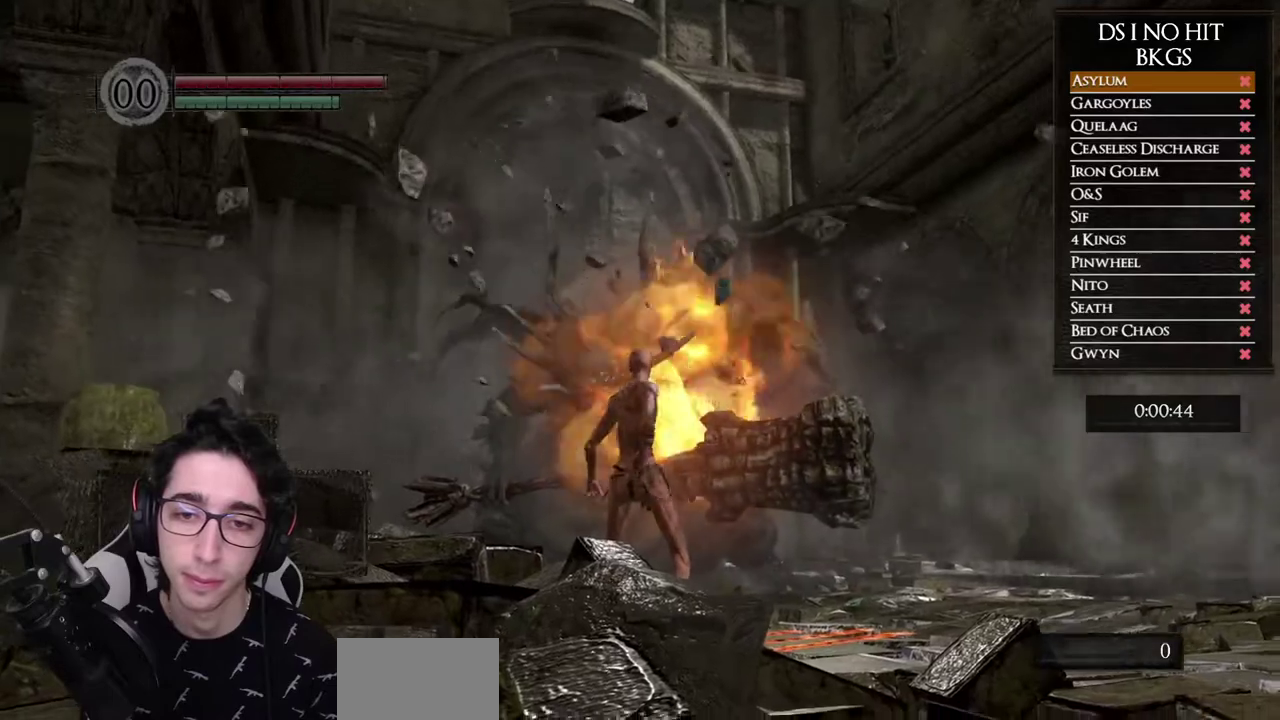
{"buttons": [], "left_stick": "up", "right_stick": "center", "button_events": []}
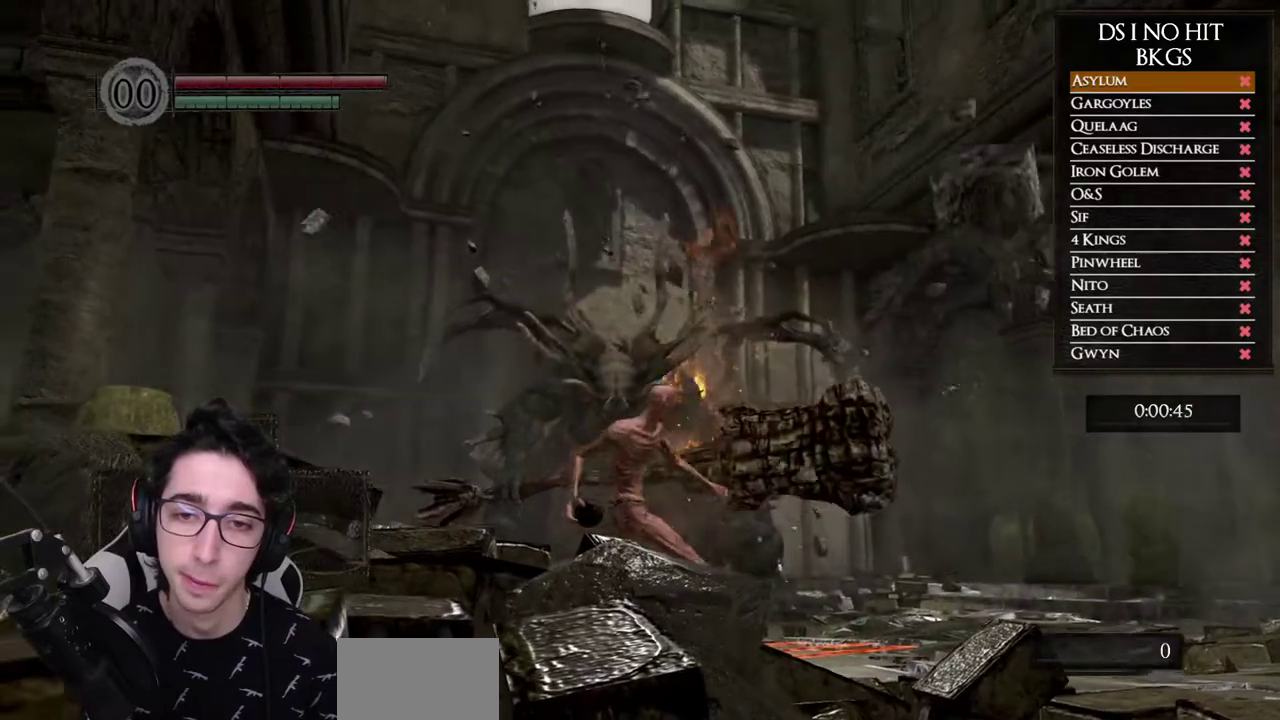
{"buttons": [], "left_stick": "up", "right_stick": "center", "button_events": []}
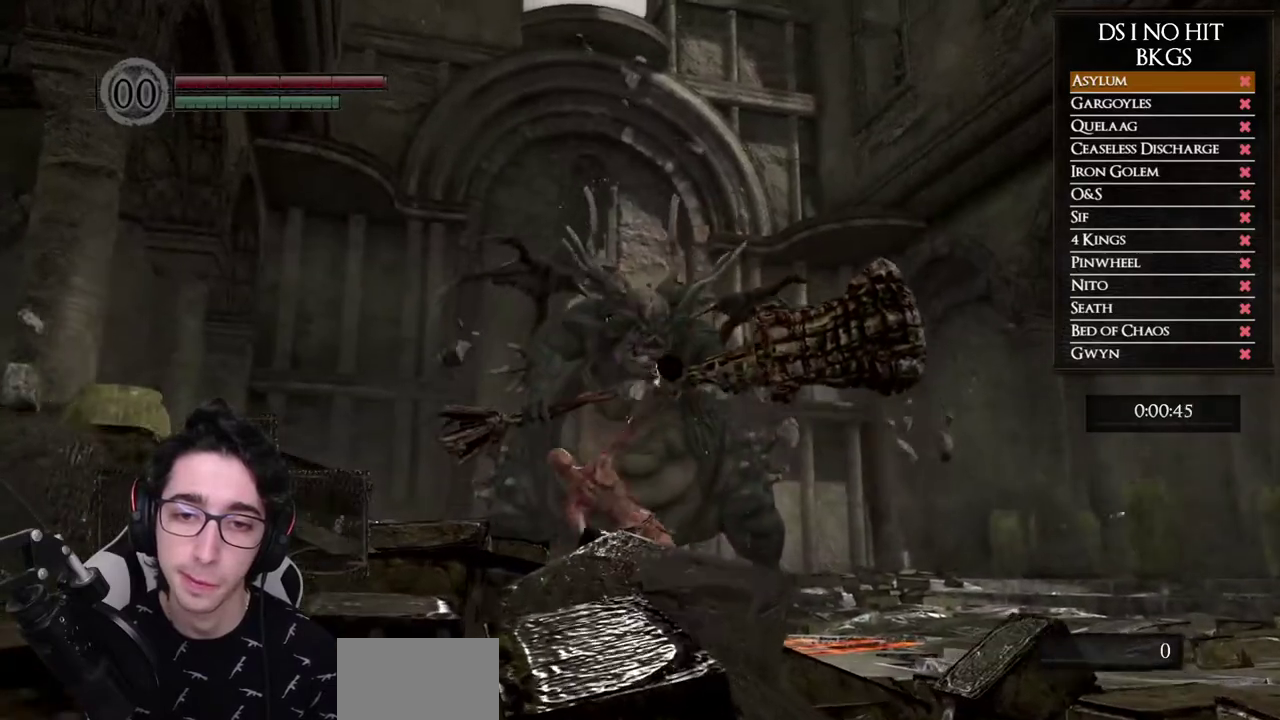
{"buttons": ["B"], "left_stick": "up", "right_stick": "center", "button_events": [[350, "B", "down"]]}
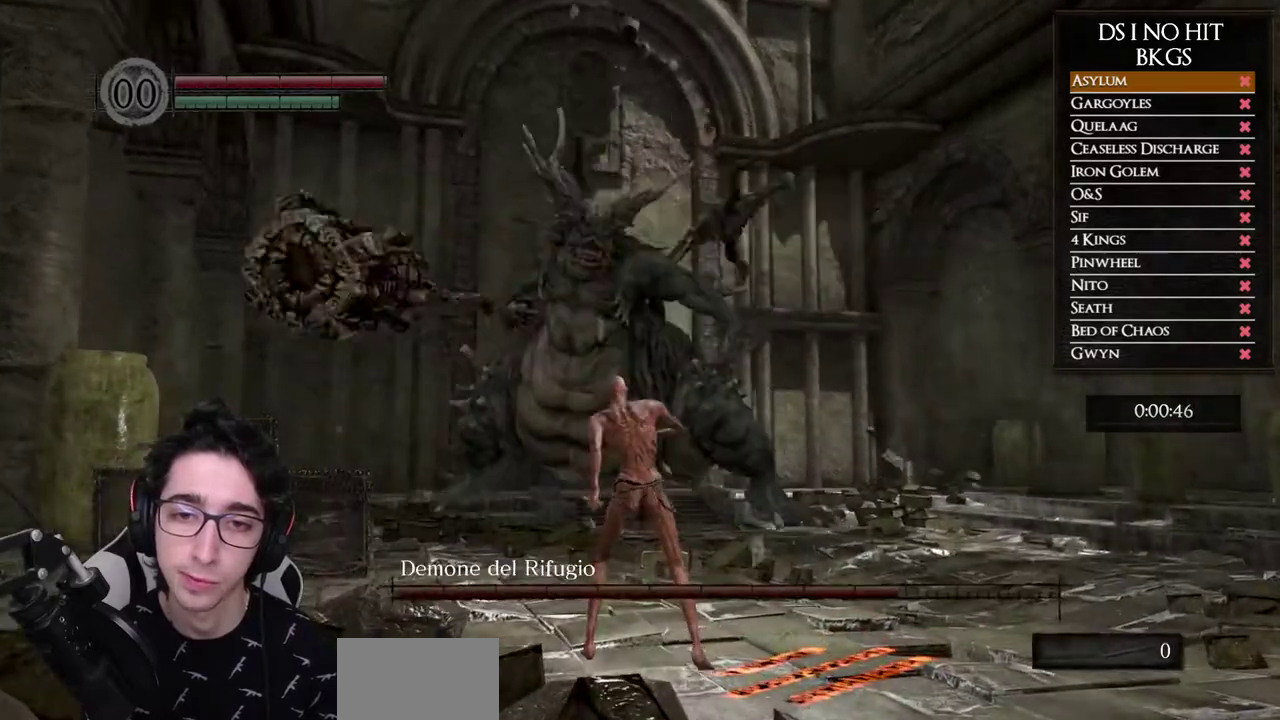
{"buttons": ["B"], "left_stick": "up-right", "right_stick": "center", "button_events": []}
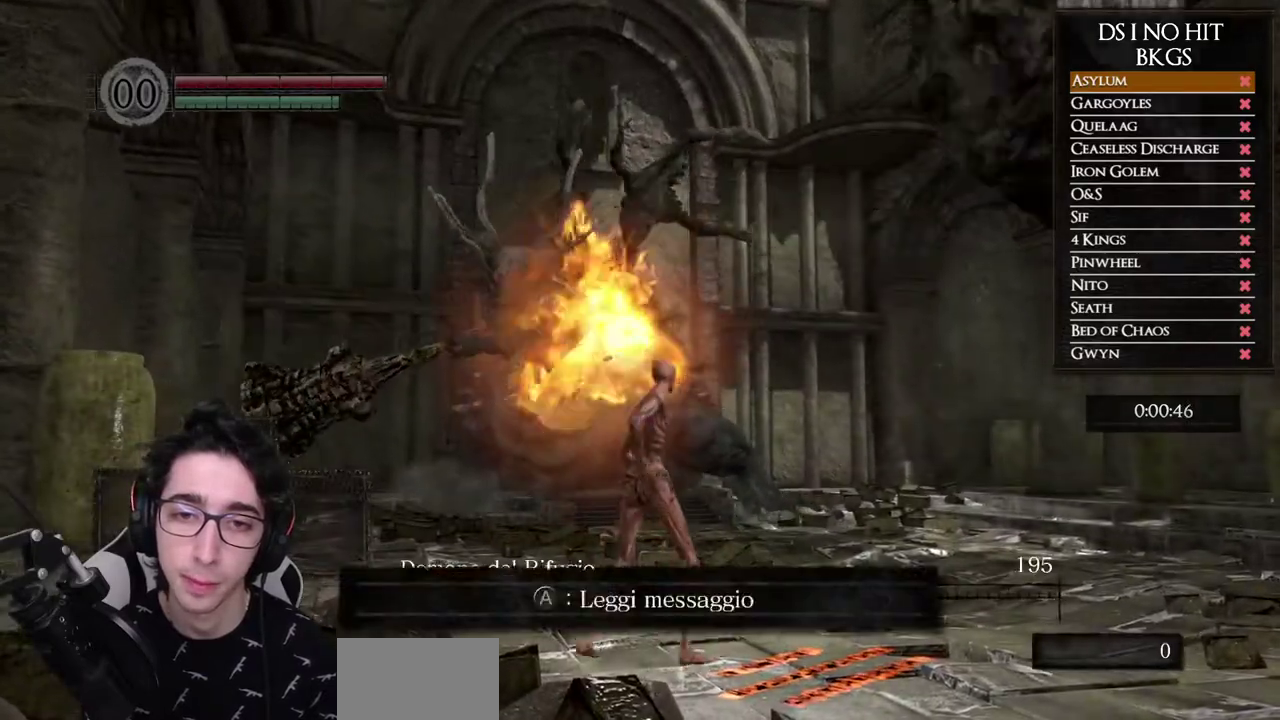
{"buttons": ["B"], "left_stick": "up-right", "right_stick": "center", "button_events": [[300, "B", "up"], [483, "B", "down"]]}
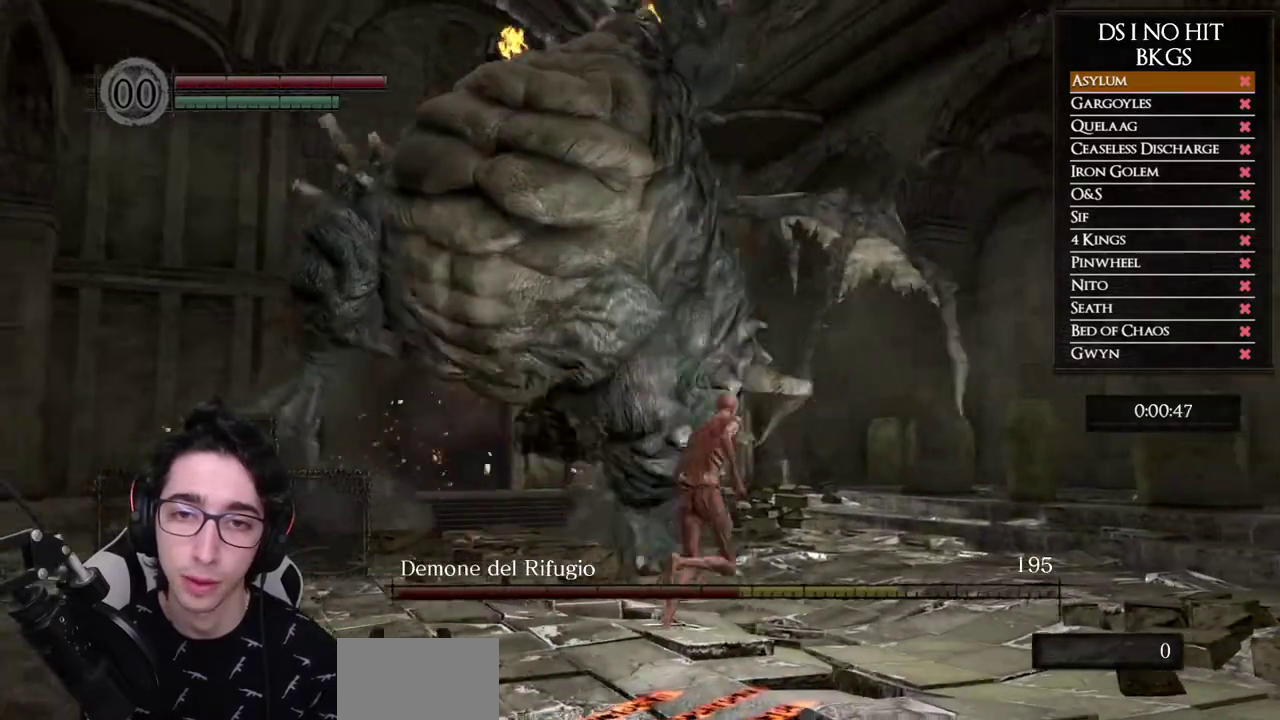
{"buttons": [], "left_stick": "up", "right_stick": "down-left", "button_events": [[167, "B", "up"]]}
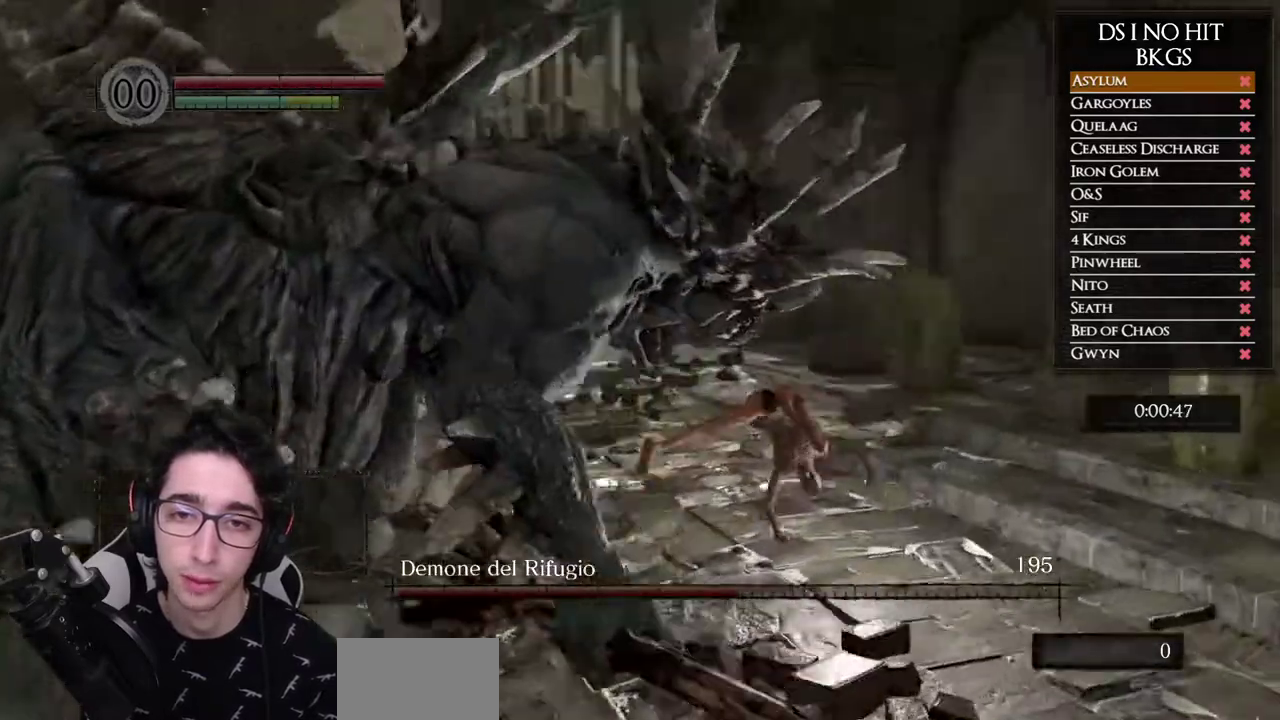
{"buttons": [], "left_stick": "up-left", "right_stick": "left", "button_events": []}
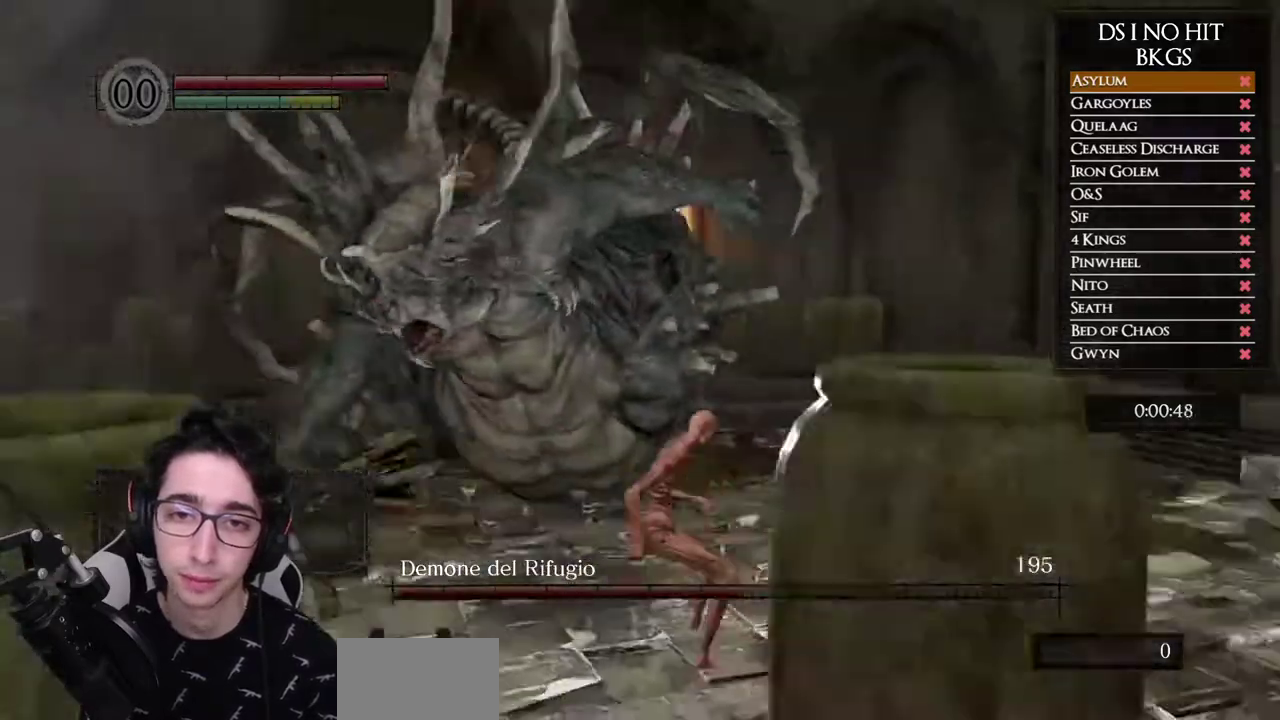
{"buttons": [], "left_stick": "up", "right_stick": "up", "button_events": [[83, "X", "down"], [200, "X", "up"]]}
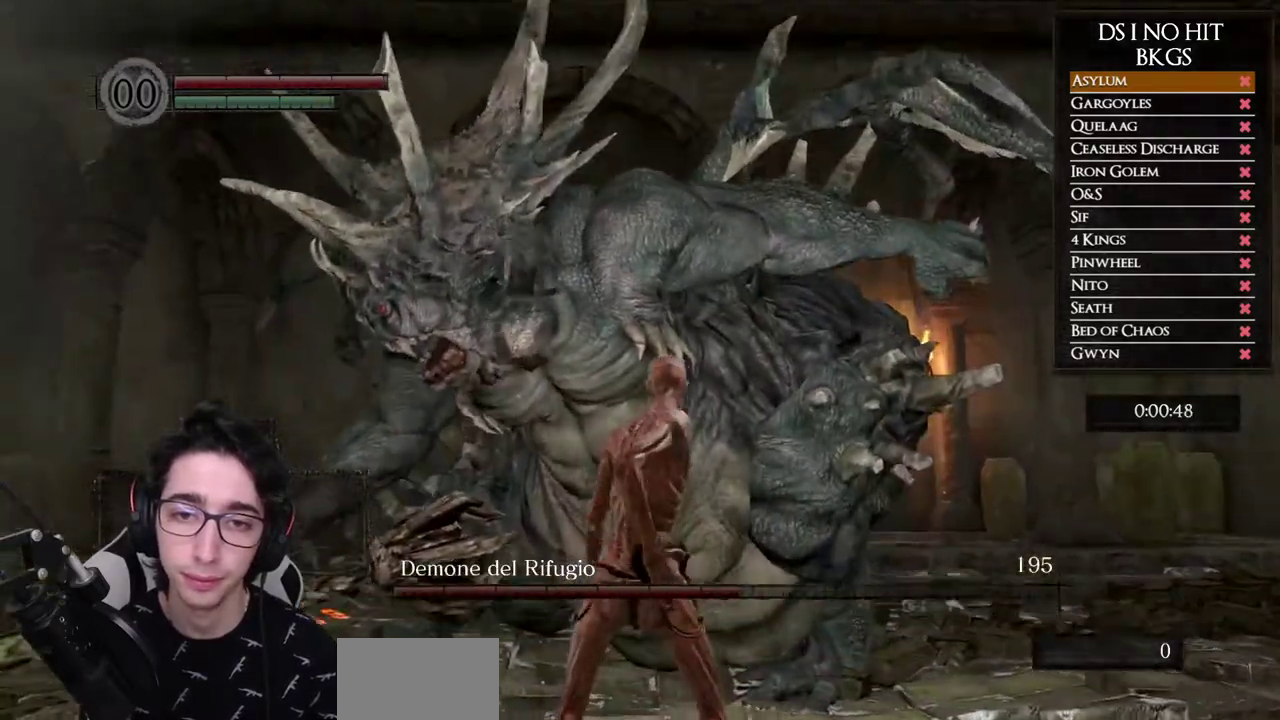
{"buttons": [], "left_stick": "up", "right_stick": "center", "button_events": []}
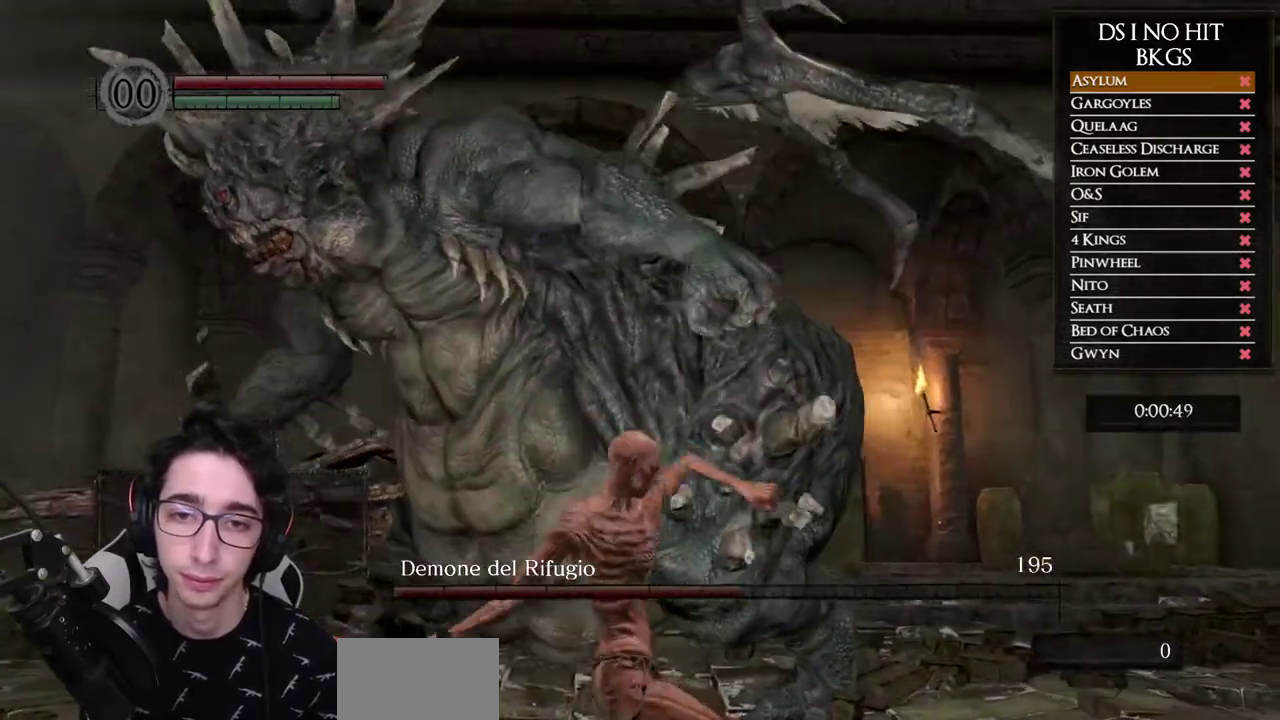
{"buttons": [], "left_stick": "up", "right_stick": "left"}
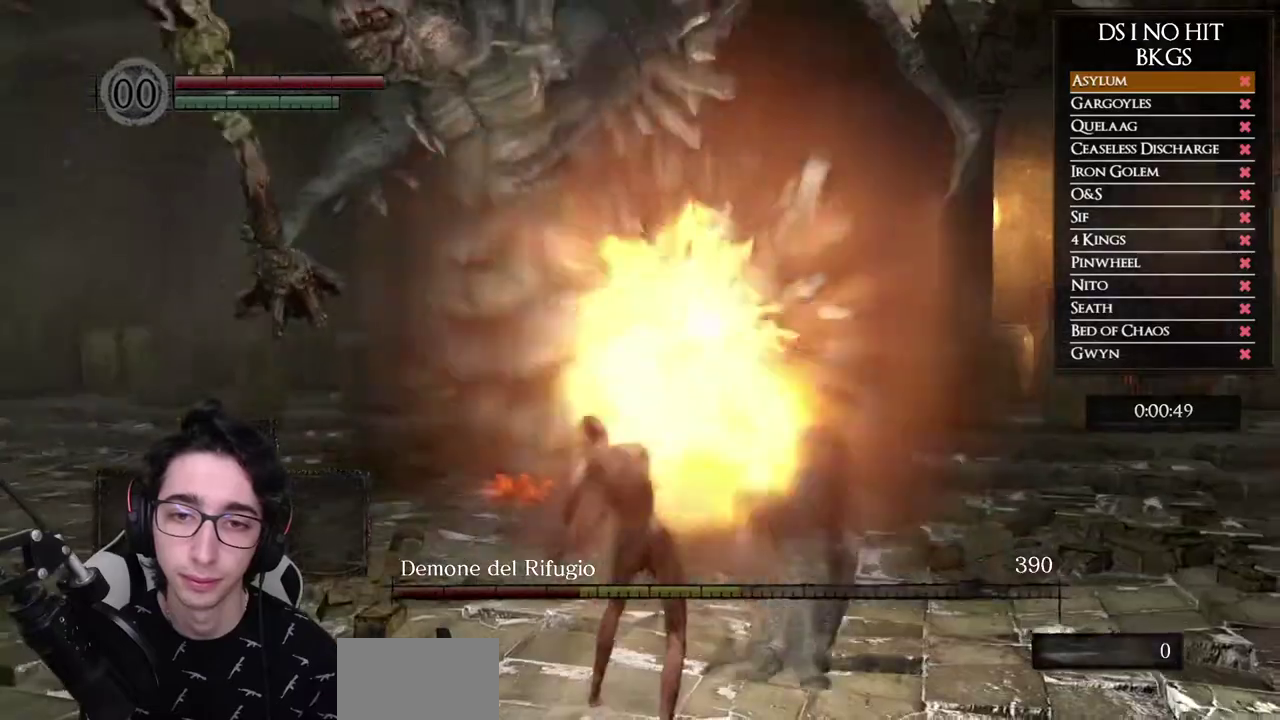
{"buttons": ["B"], "left_stick": "right", "right_stick": "center"}
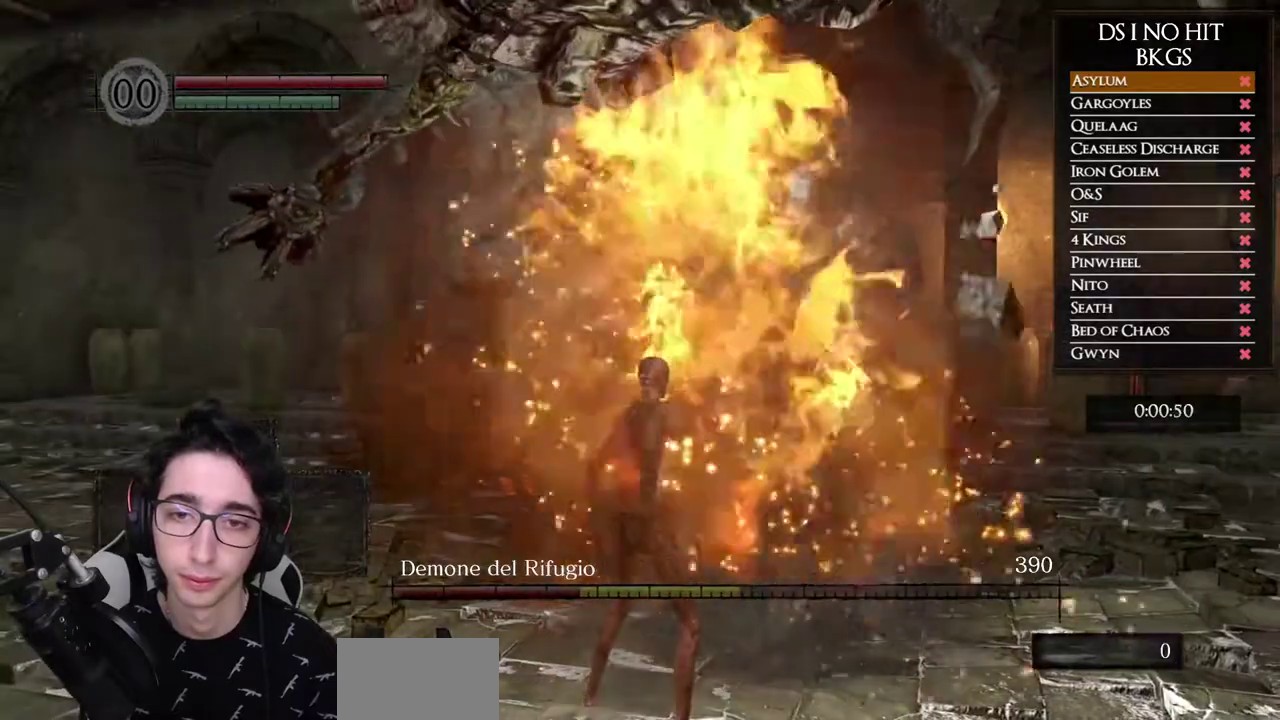
{"buttons": ["B"], "left_stick": "right", "right_stick": "center", "button_events": []}
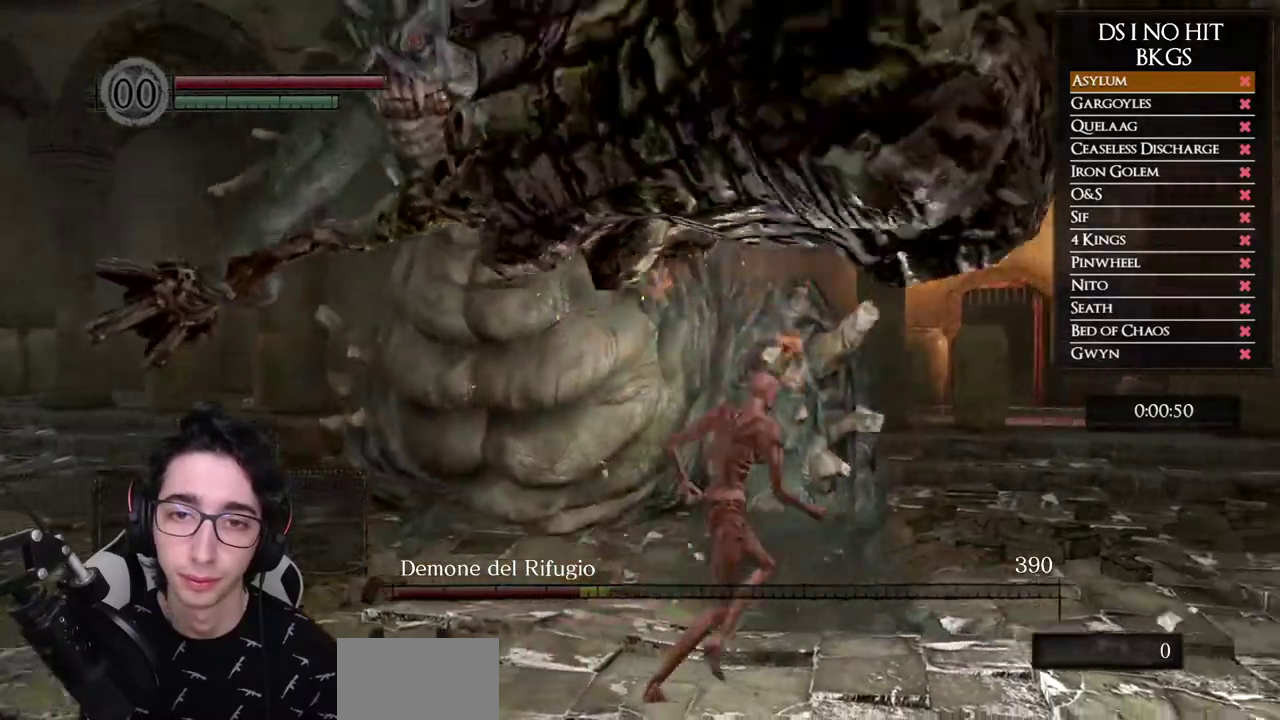
{"buttons": [], "left_stick": "right", "right_stick": "left", "button_events": [[367, "B", "up"]]}
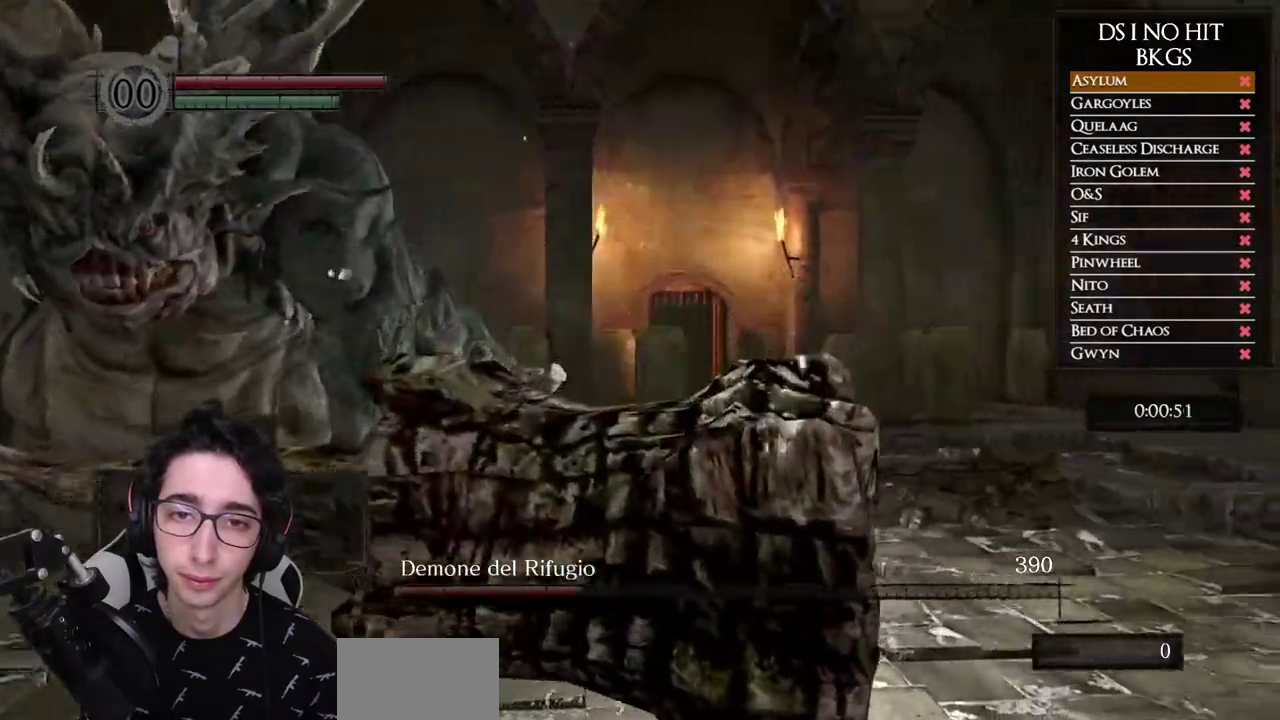
{"buttons": [], "left_stick": "right", "right_stick": "left", "button_events": []}
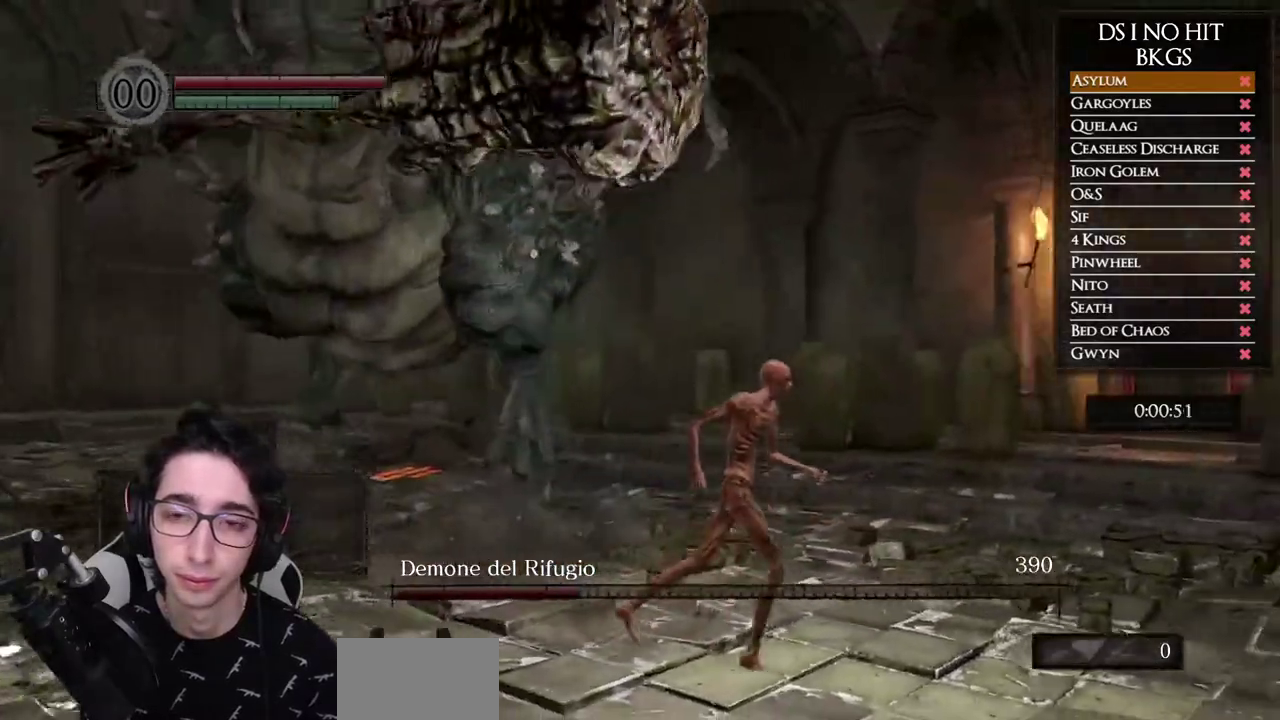
{"buttons": [], "left_stick": "right", "right_stick": "left", "button_events": []}
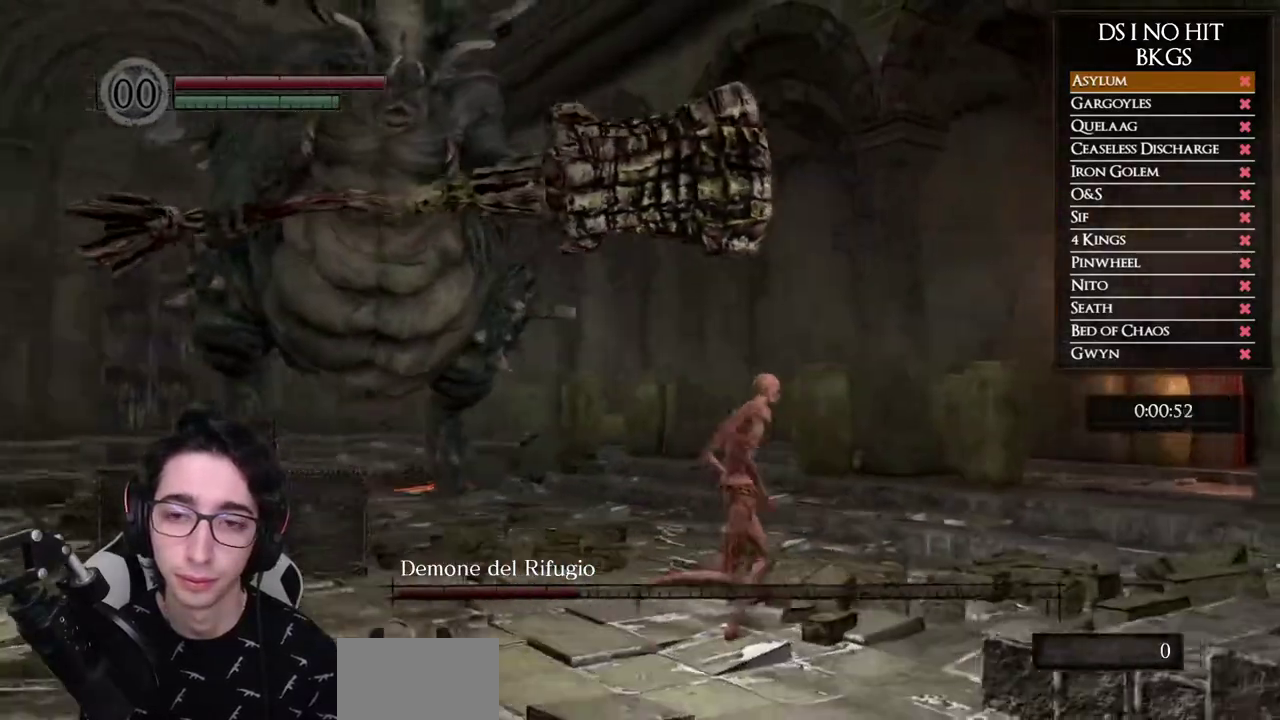
{"buttons": [], "left_stick": "right", "right_stick": "left", "button_events": []}
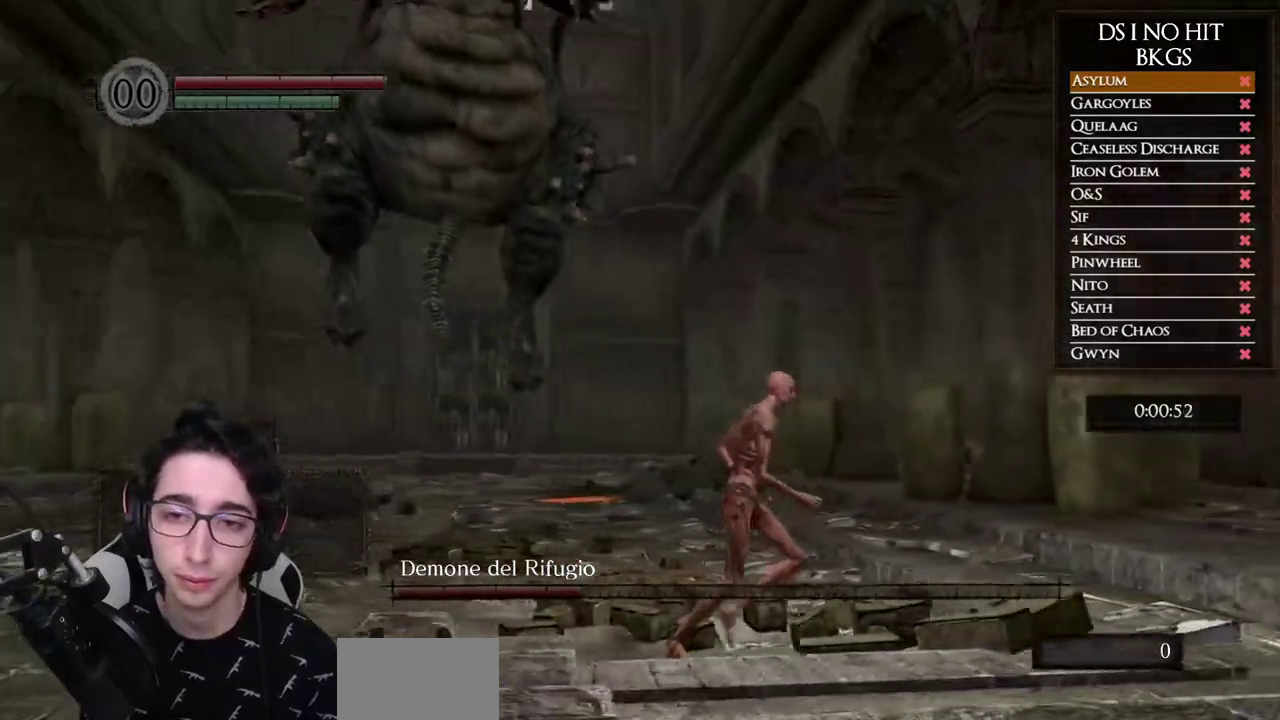
{"buttons": [], "left_stick": "right", "right_stick": "left", "button_events": []}
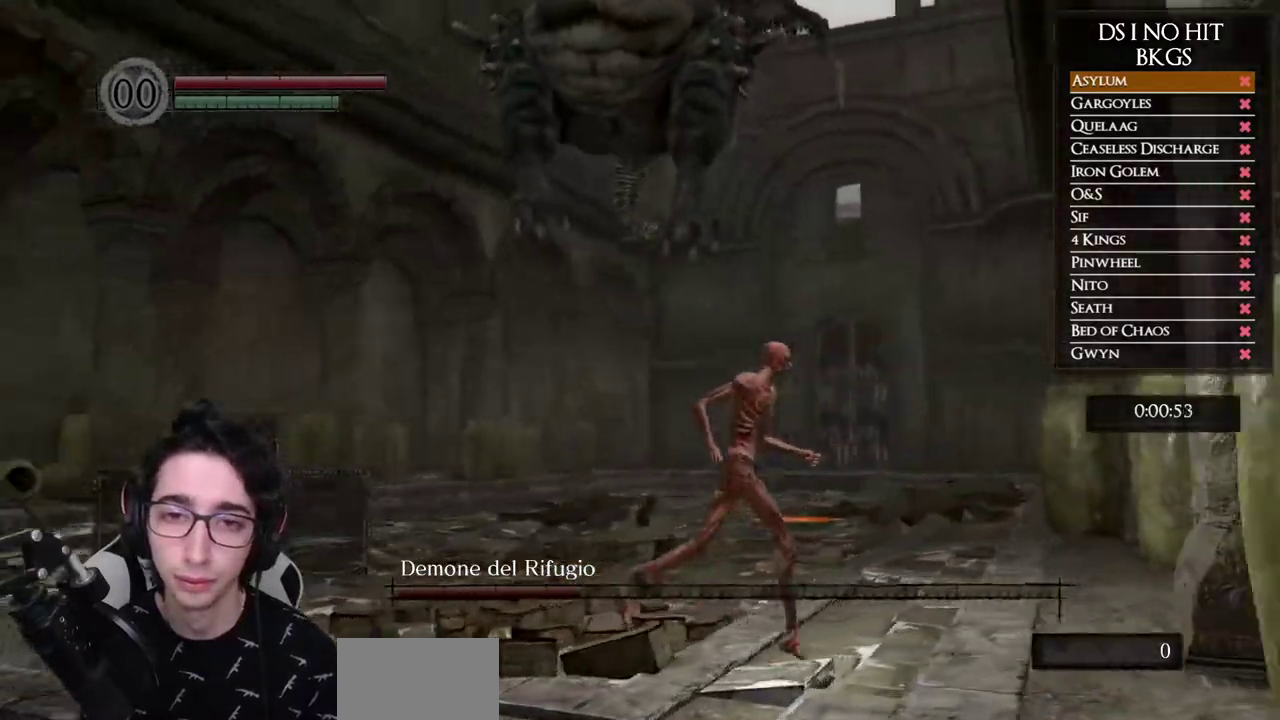
{"buttons": [], "left_stick": "up", "right_stick": "center", "button_events": [[300, "X", "down"], [433, "X", "up"]]}
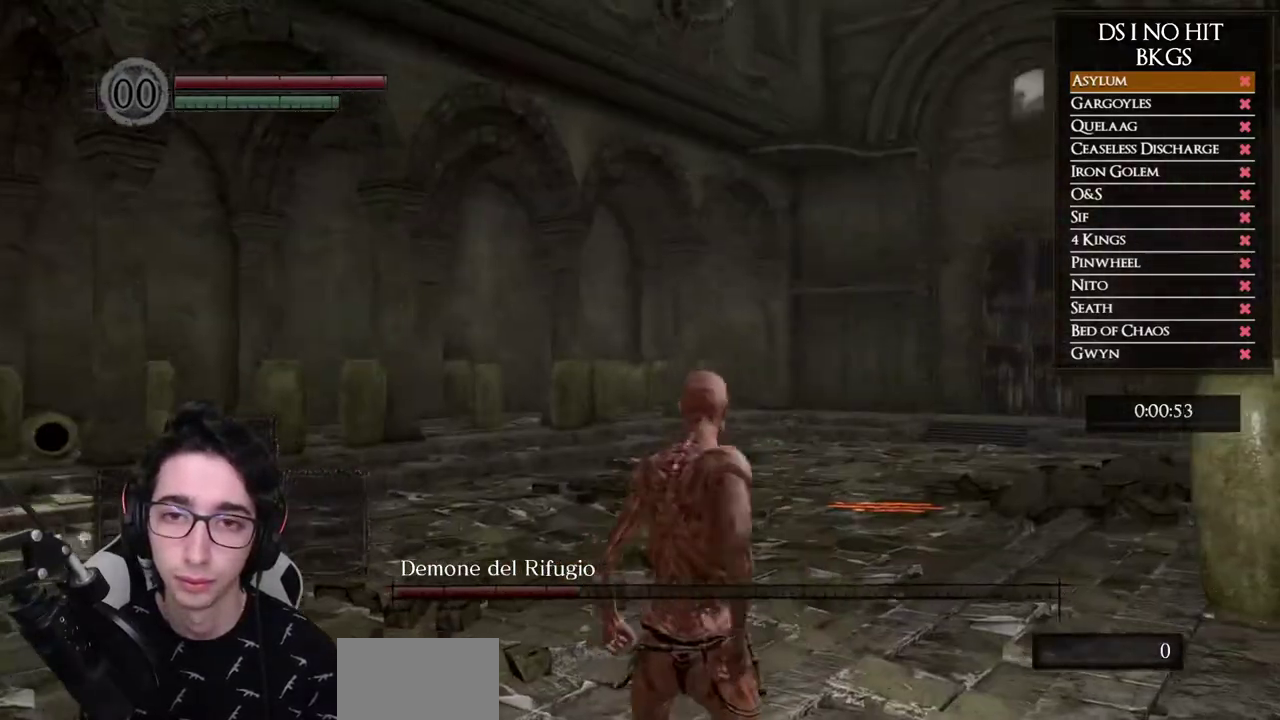
{"buttons": [], "left_stick": "up", "right_stick": "center", "button_events": []}
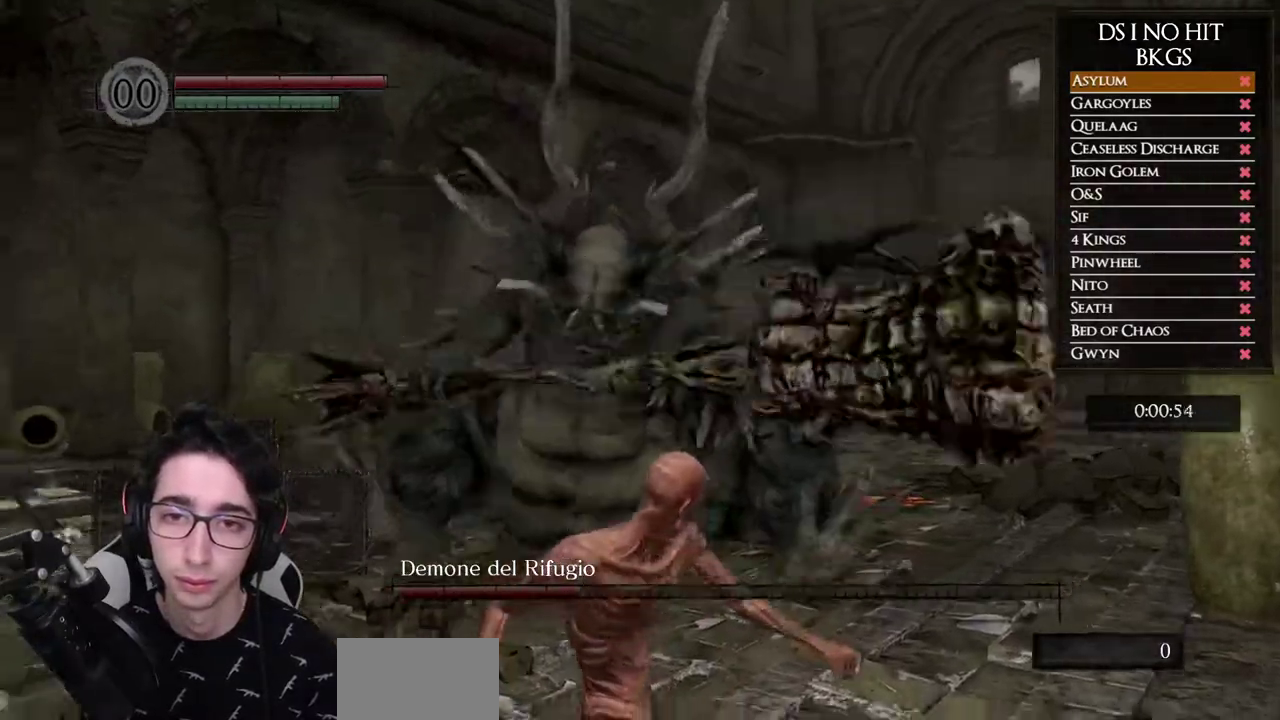
{"buttons": ["X"], "left_stick": "up", "right_stick": "center", "button_events": [[233, "X", "down"], [367, "X", "up"], [433, "X", "down"]]}
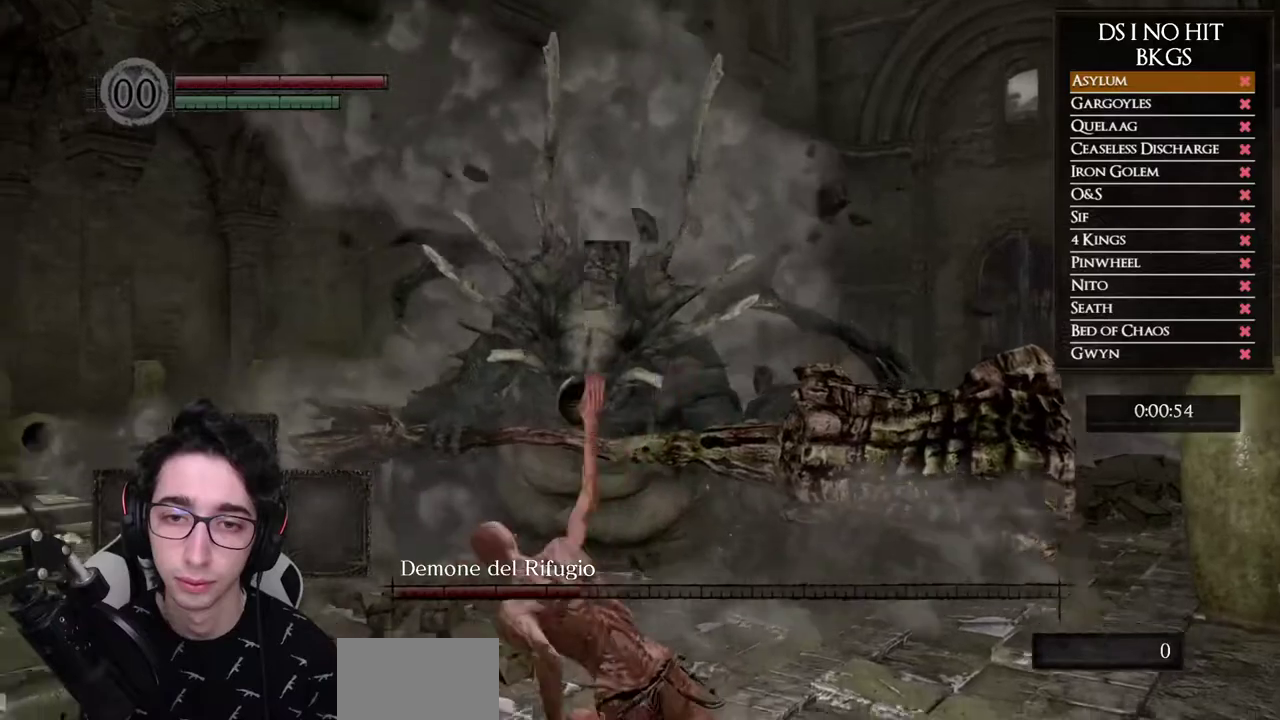
{"buttons": ["X"], "left_stick": "up", "right_stick": "center", "button_events": [[33, "X", "up"], [117, "X", "down"], [217, "X", "up"], [283, "X", "down"], [400, "X", "up"], [467, "X", "down"]]}
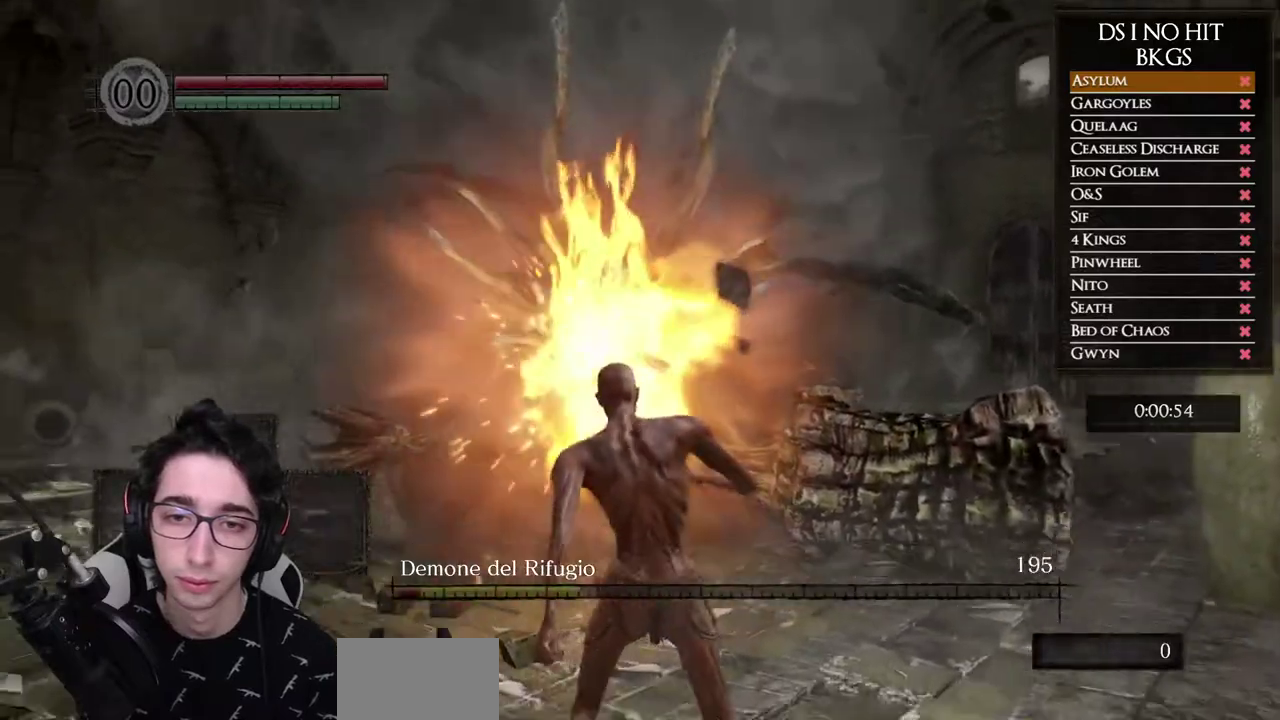
{"buttons": [], "left_stick": "up", "right_stick": "center", "button_events": [[67, "X", "up"], [133, "X", "down"], [233, "X", "up"]]}
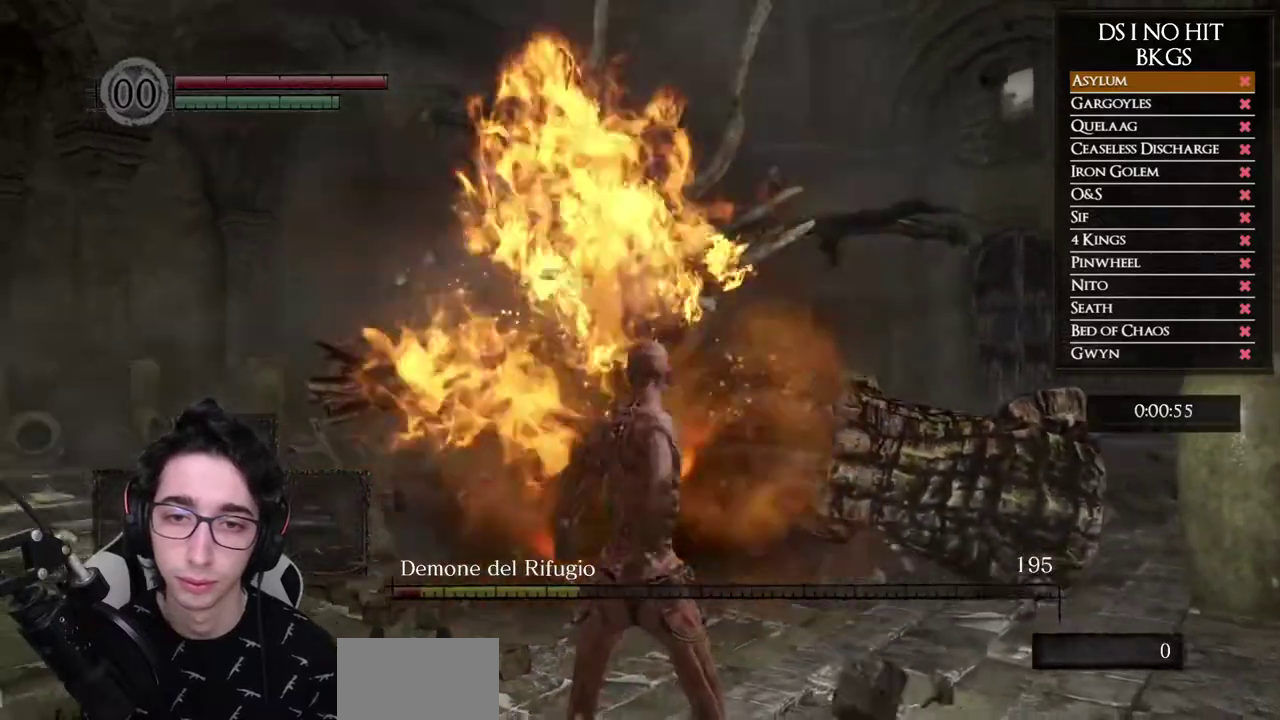
{"buttons": [], "left_stick": "up", "right_stick": "up", "button_events": []}
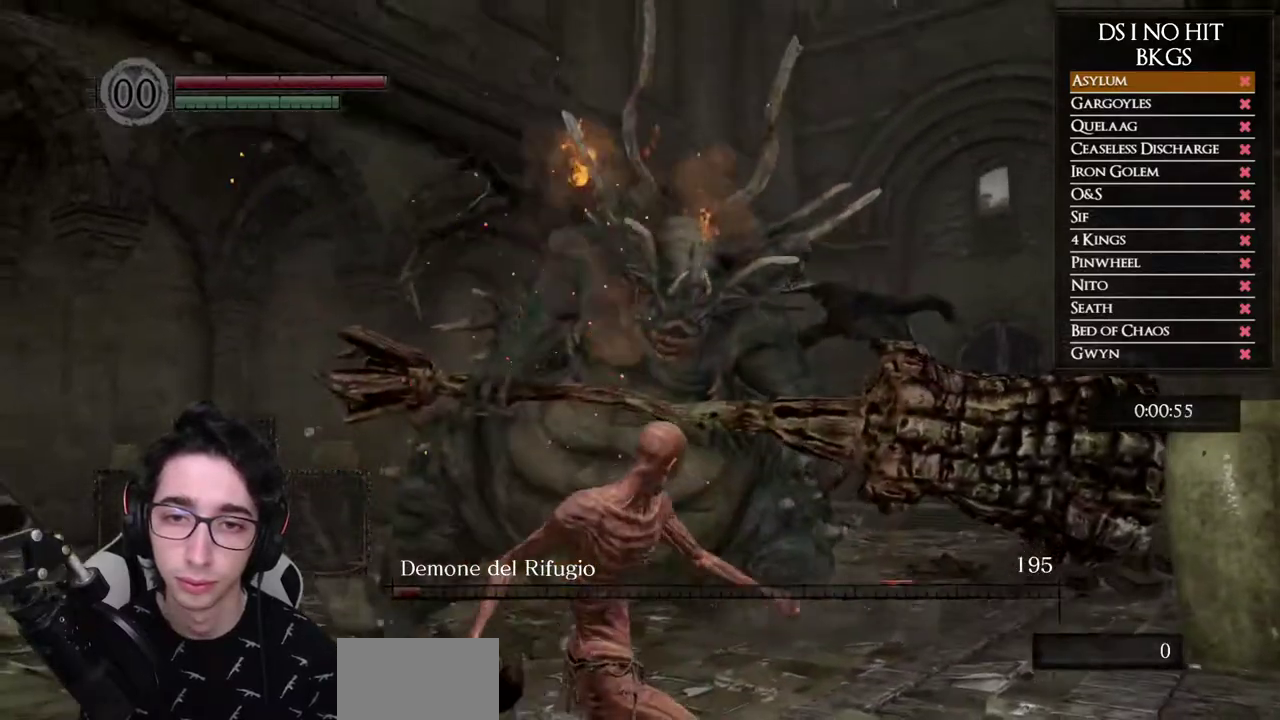
{"buttons": [], "left_stick": "up", "right_stick": "right", "button_events": []}
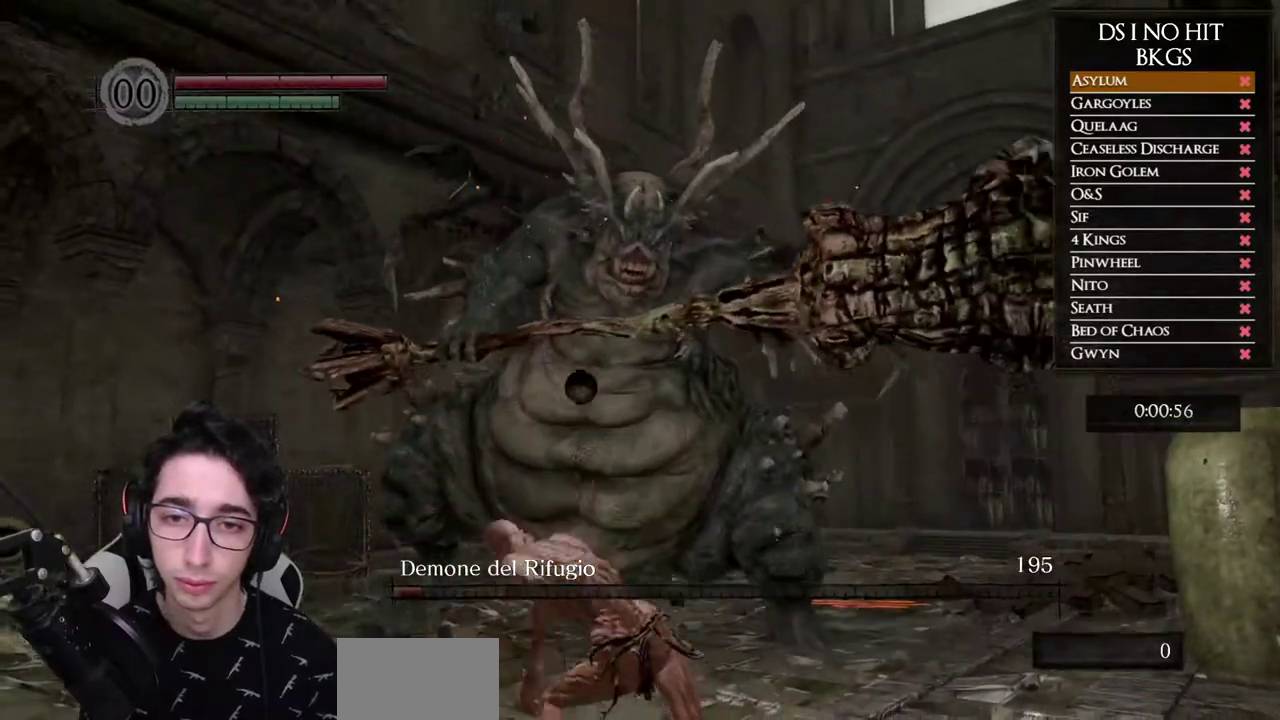
{"buttons": [], "left_stick": "up-right", "right_stick": "right", "button_events": []}
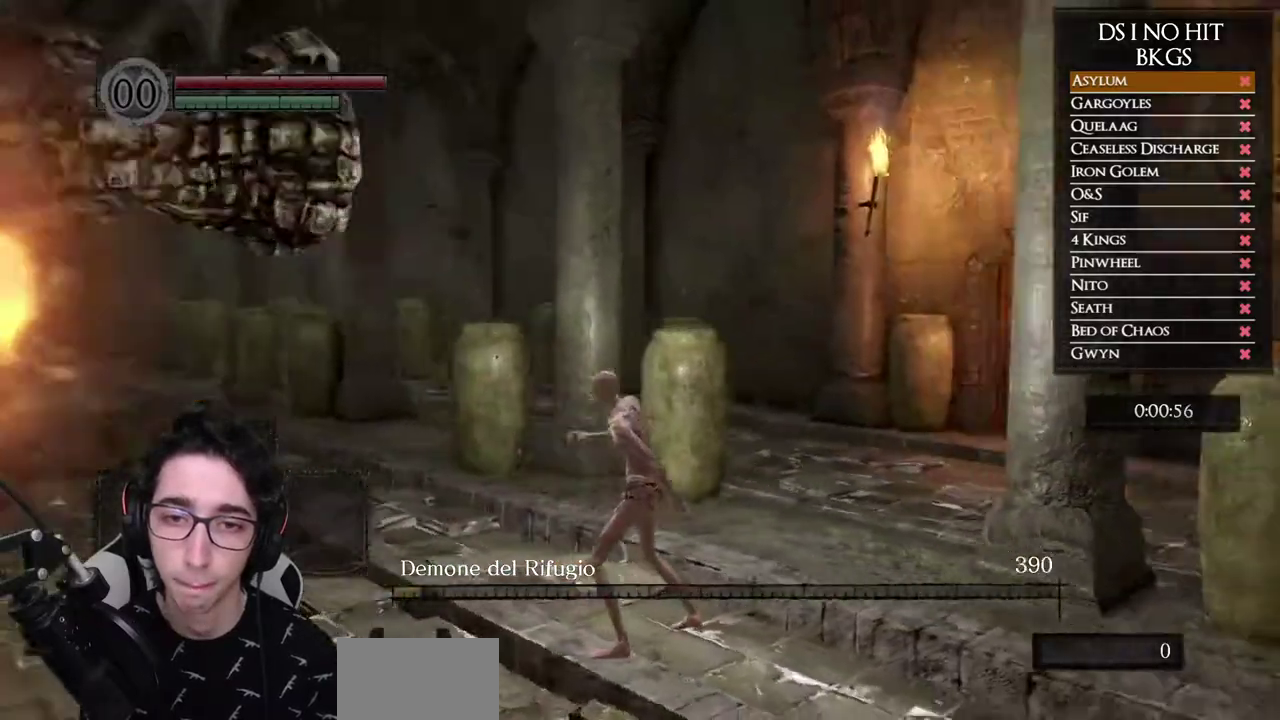
{"buttons": ["B"], "left_stick": "up", "right_stick": "center", "button_events": [[167, "B", "down"]]}
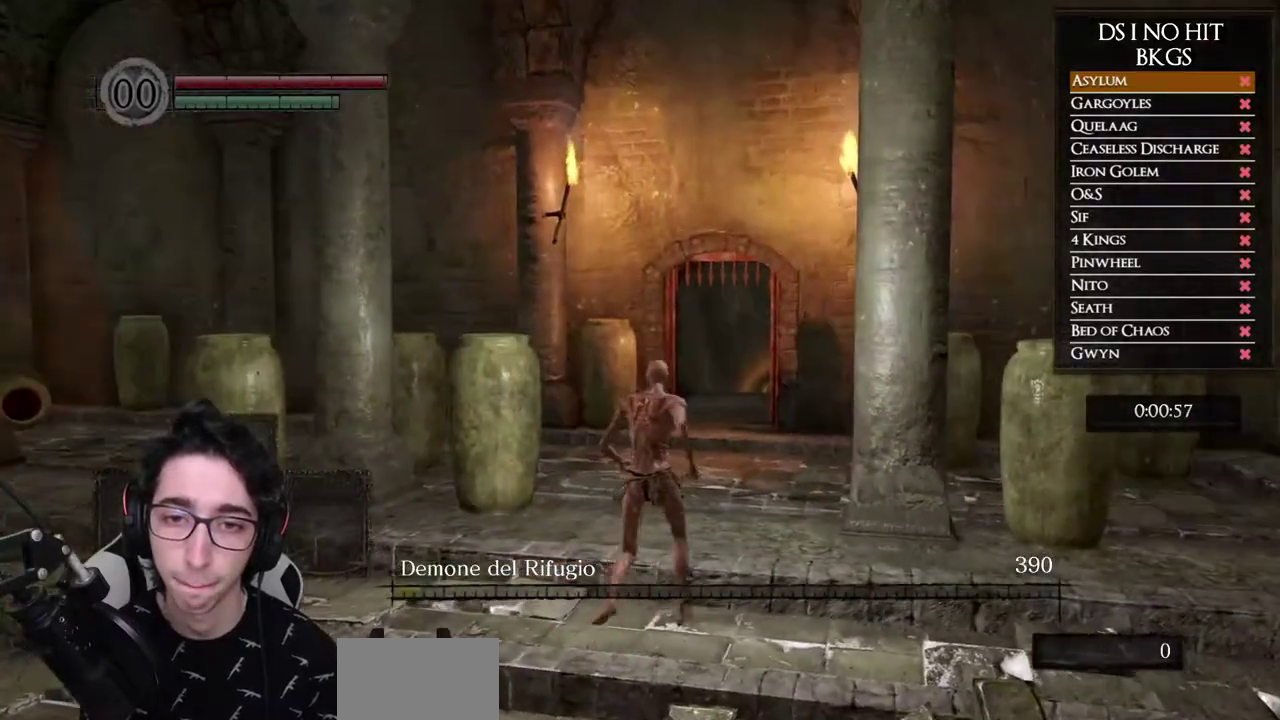
{"buttons": ["B"], "left_stick": "up", "right_stick": "center", "button_events": []}